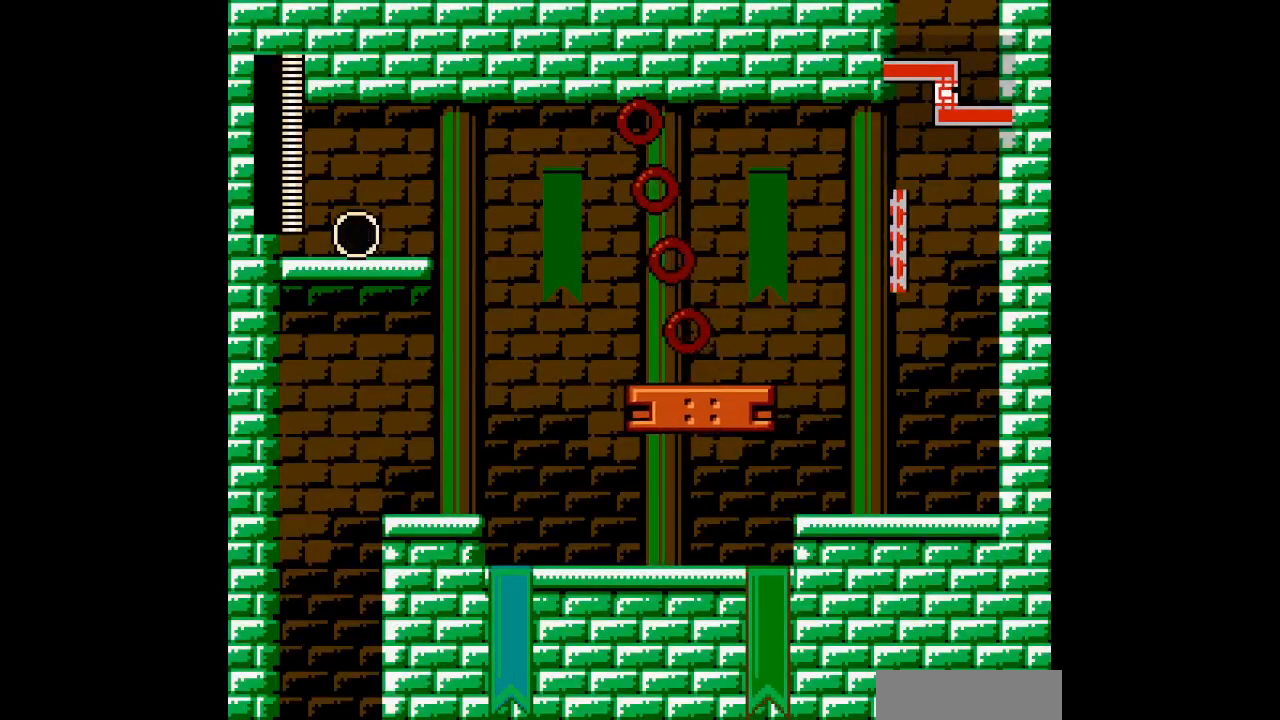
Gameplay with a controller (Nintendo layout); each line is a JSON object with the inputs held at the frame after it. "events" lists button and stick changes between this image and that frame as [ms after this image, input, new state], when the widget could be followed in between. Not read: B DPAD_LEFT HOME L3 R3 X Y other_buttons.
{"buttons": ["START"], "events": [[450, "START", "down"]]}
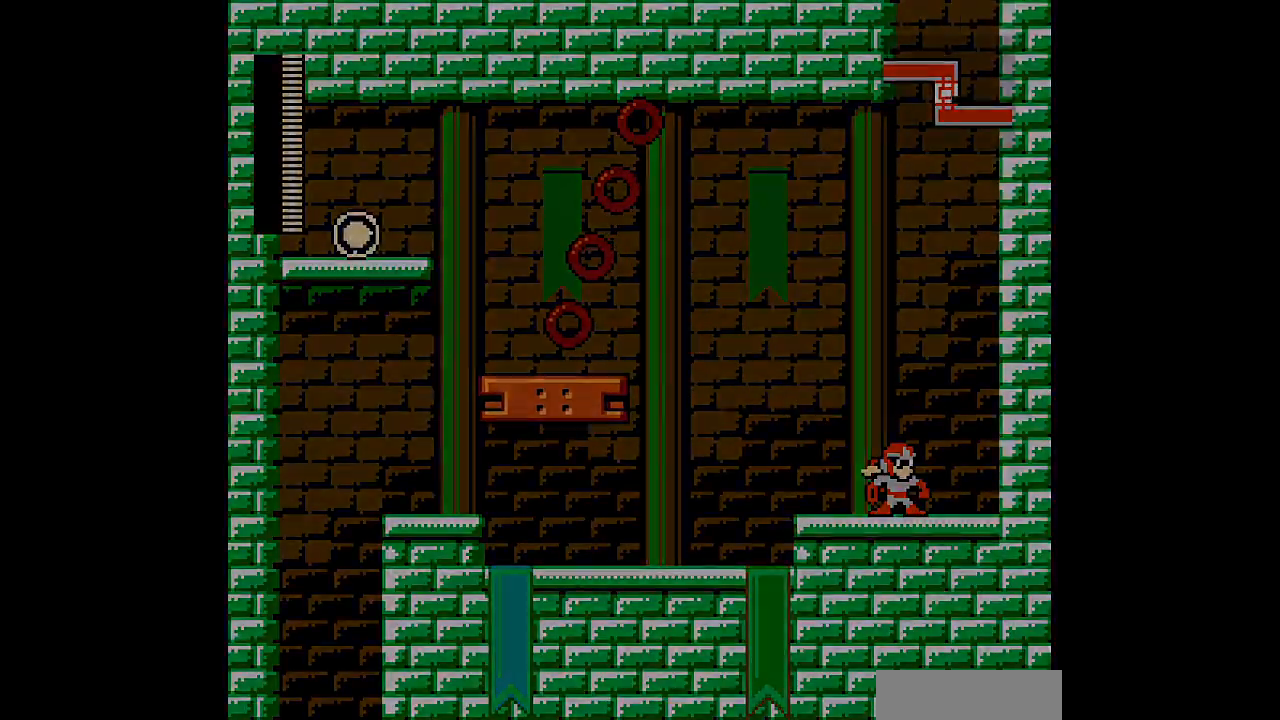
{"buttons": []}
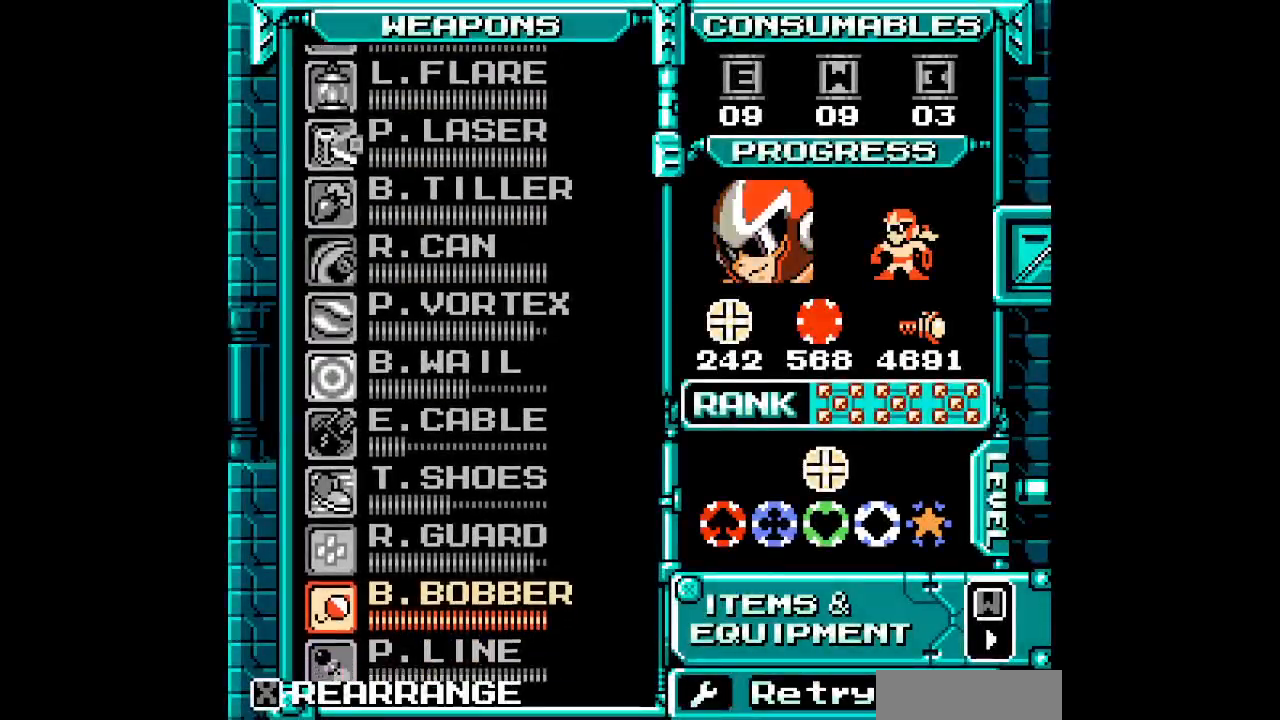
{"buttons": [], "events": [[50, "DPAD_UP", "down"], [133, "DPAD_UP", "up"], [367, "DPAD_UP", "down"], [483, "DPAD_UP", "up"]]}
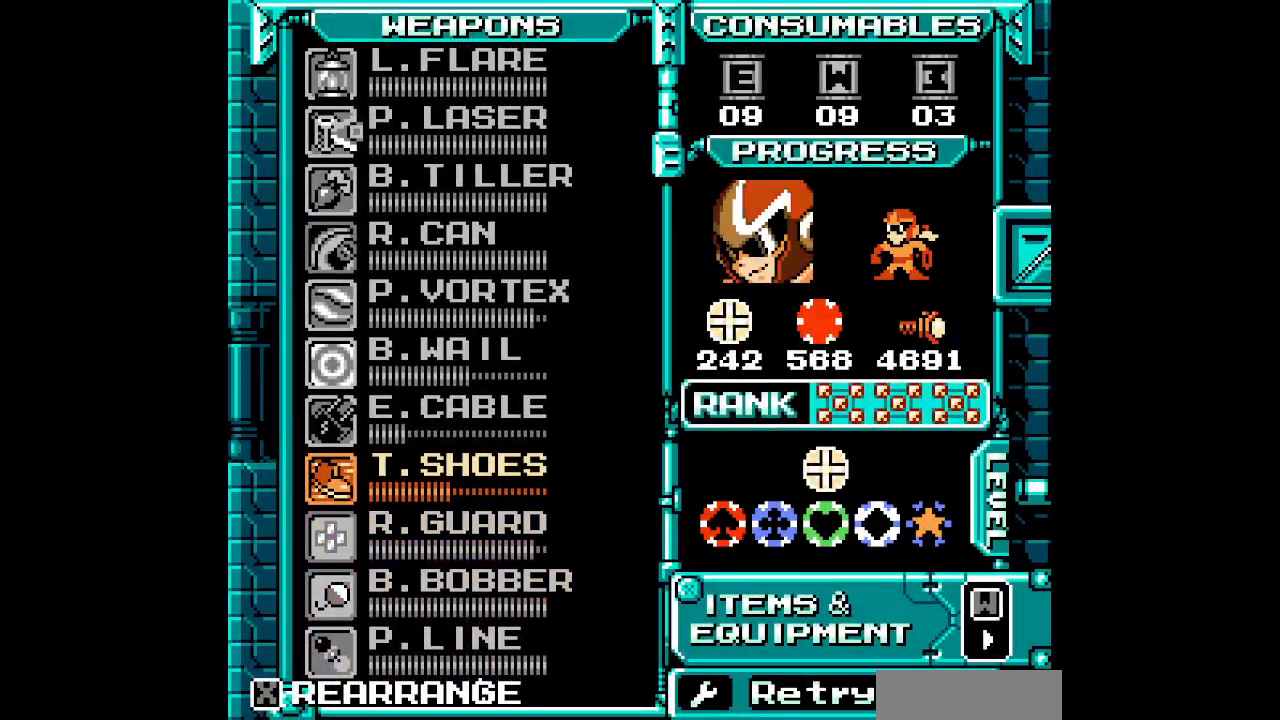
{"buttons": []}
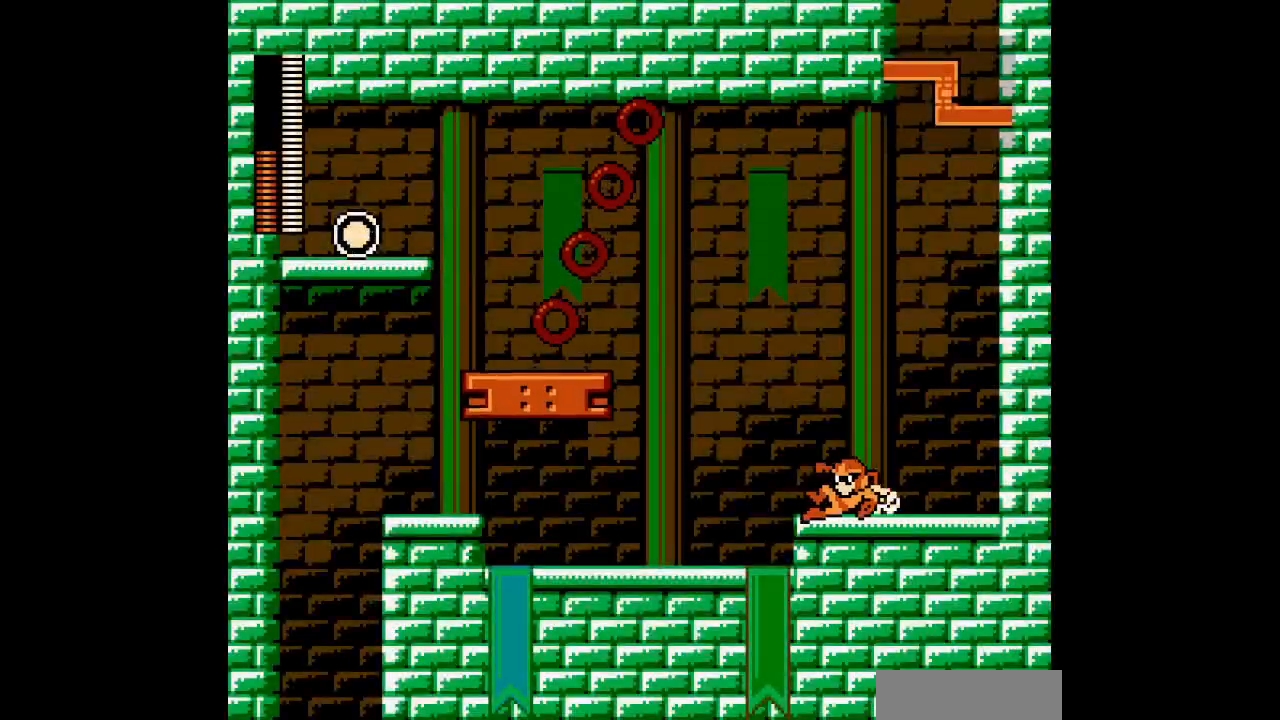
{"buttons": [], "events": []}
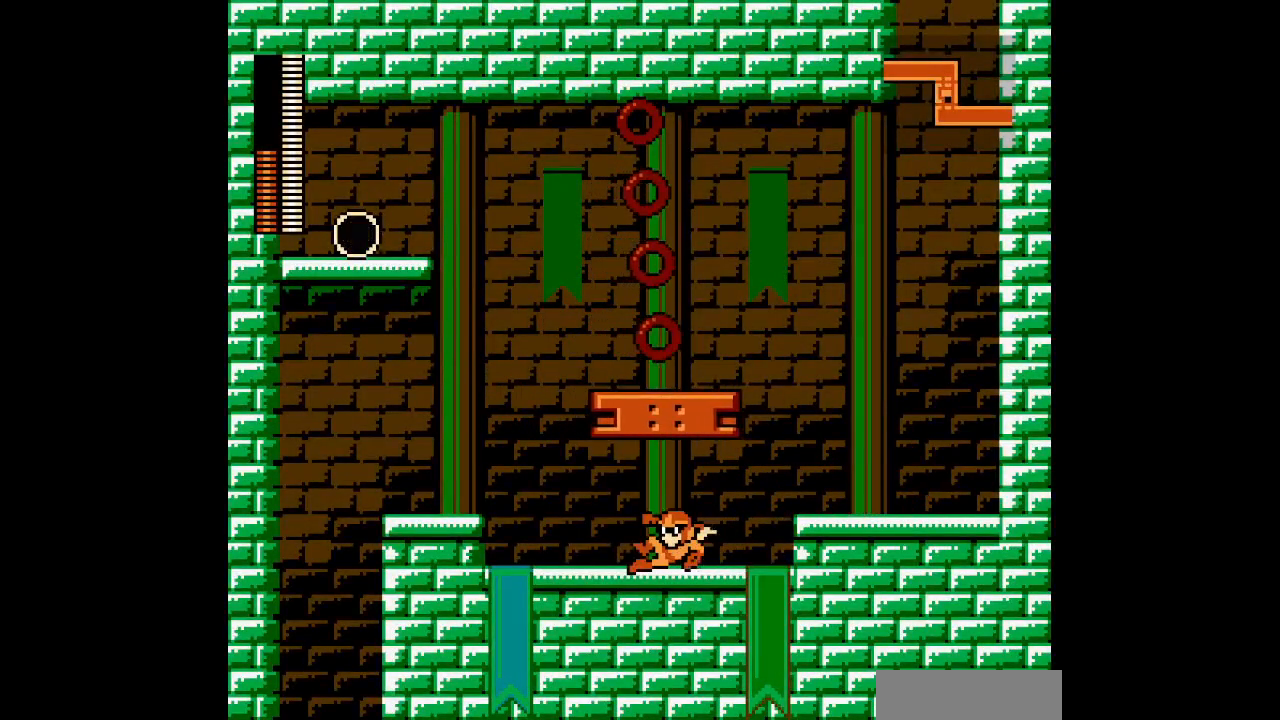
{"buttons": [], "events": []}
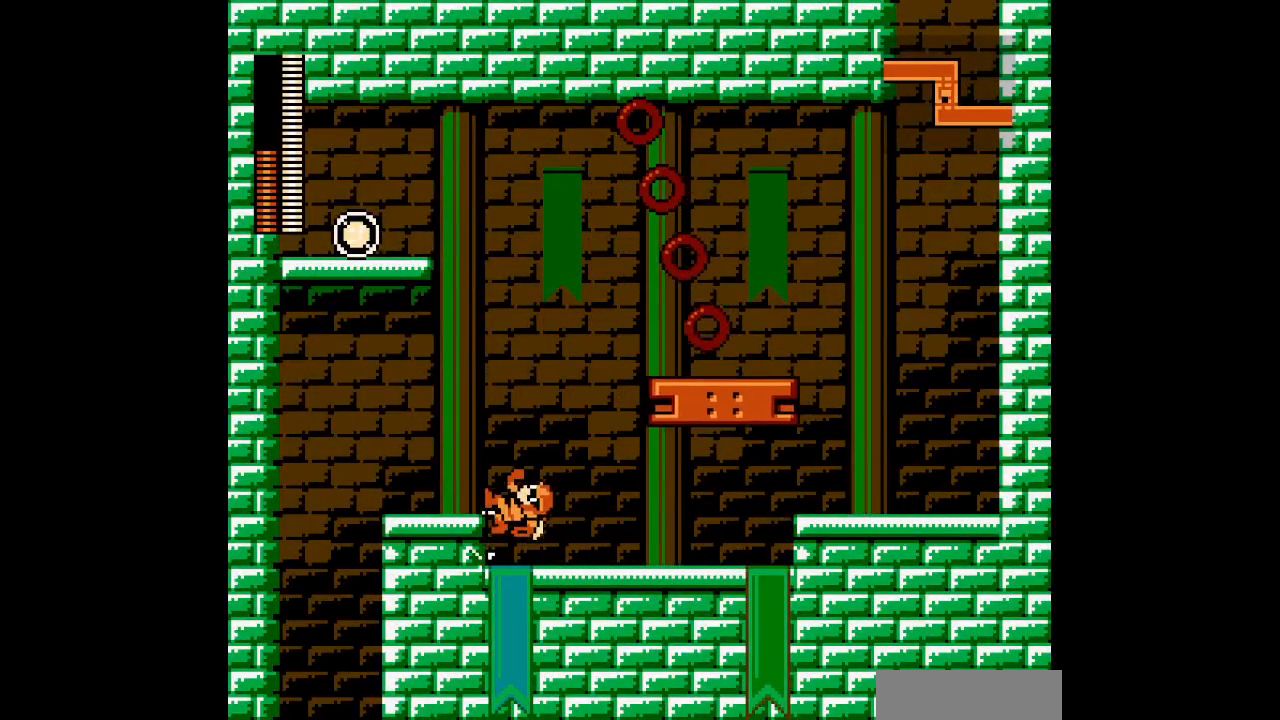
{"buttons": [], "events": [[167, "R1", "down"], [183, "L1", "down"], [283, "L1", "up"], [300, "R1", "up"]]}
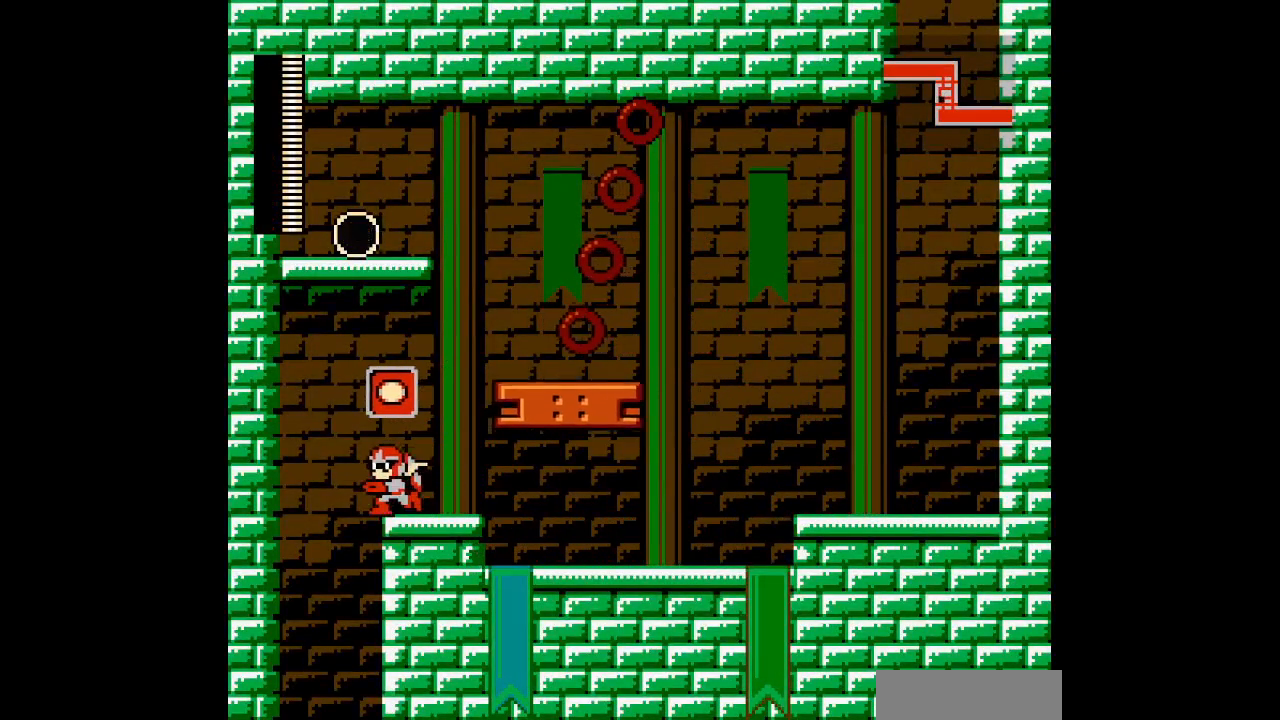
{"buttons": ["DPAD_RIGHT"], "events": [[267, "DPAD_RIGHT", "down"]]}
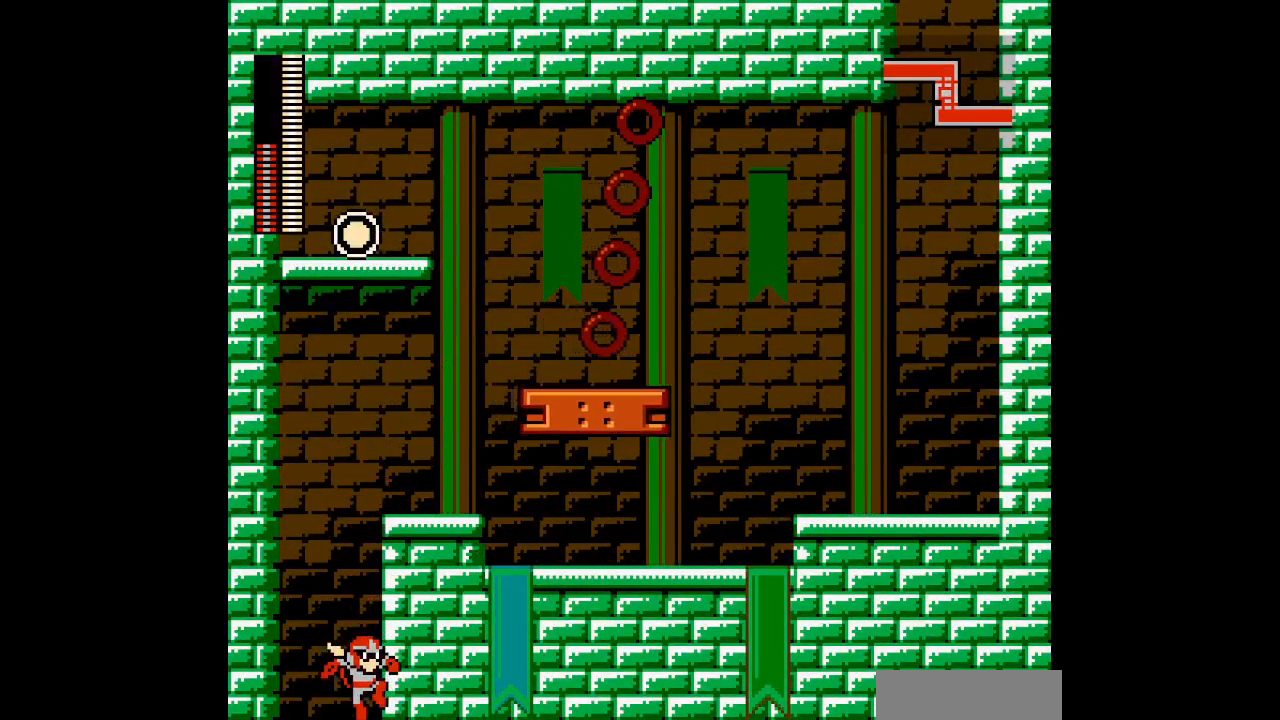
{"buttons": [], "events": [[83, "DPAD_RIGHT", "up"]]}
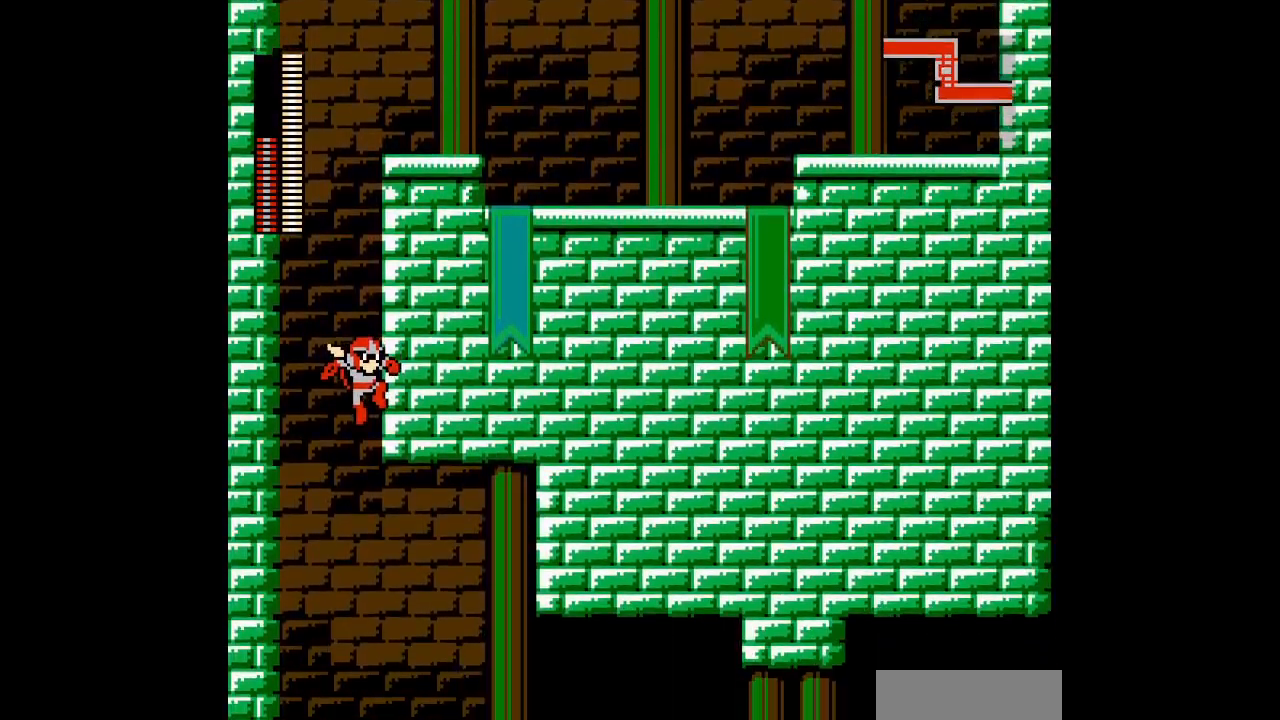
{"buttons": ["DPAD_RIGHT"], "events": [[483, "DPAD_RIGHT", "down"]]}
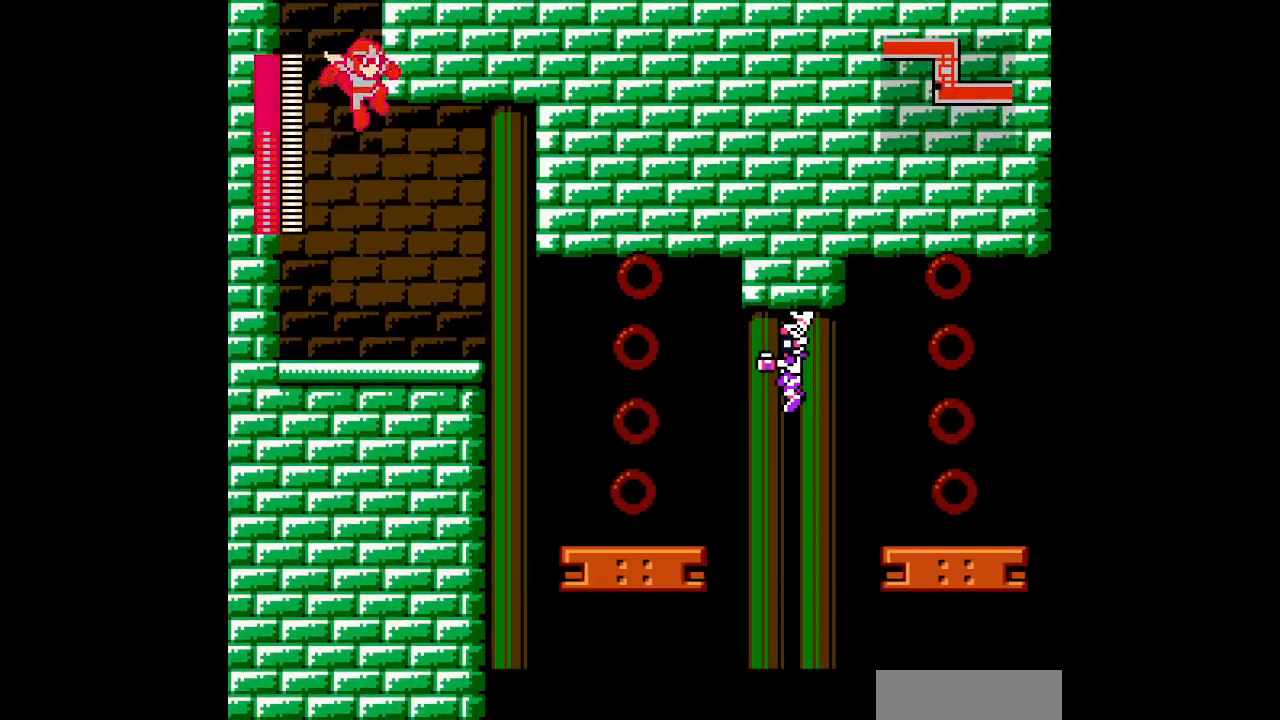
{"buttons": [], "events": [[333, "DPAD_RIGHT", "up"]]}
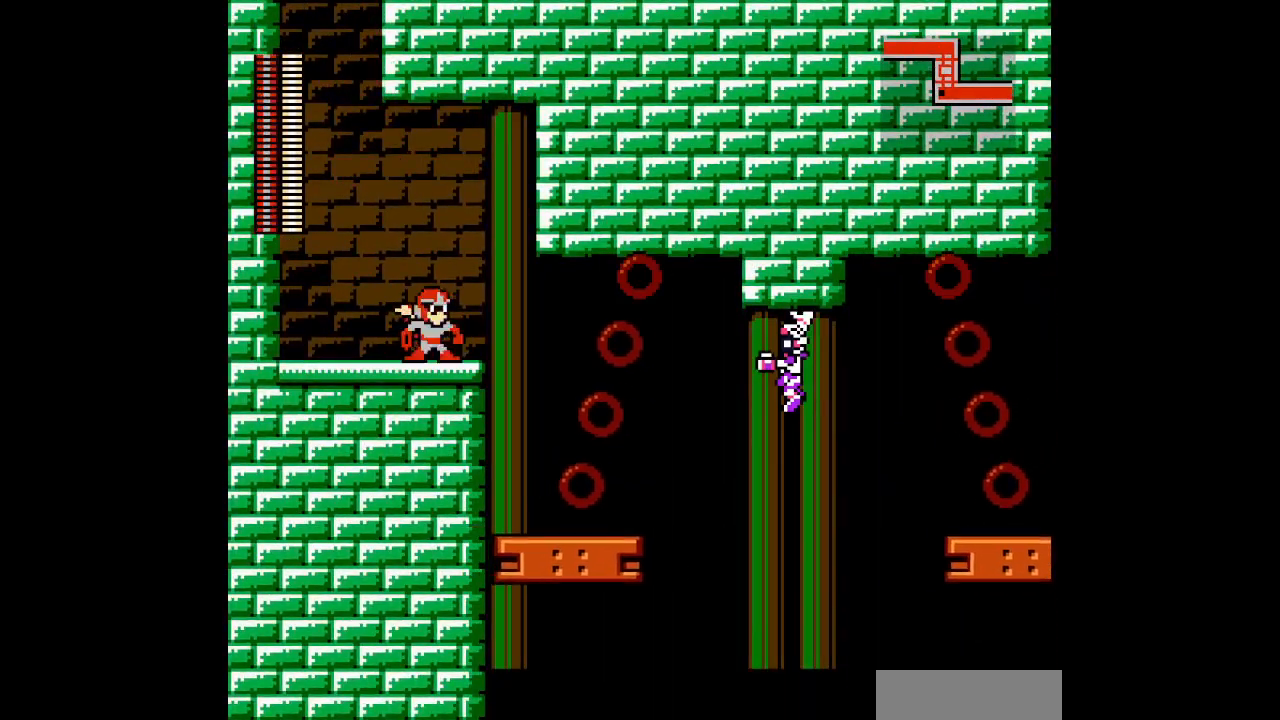
{"buttons": [], "events": []}
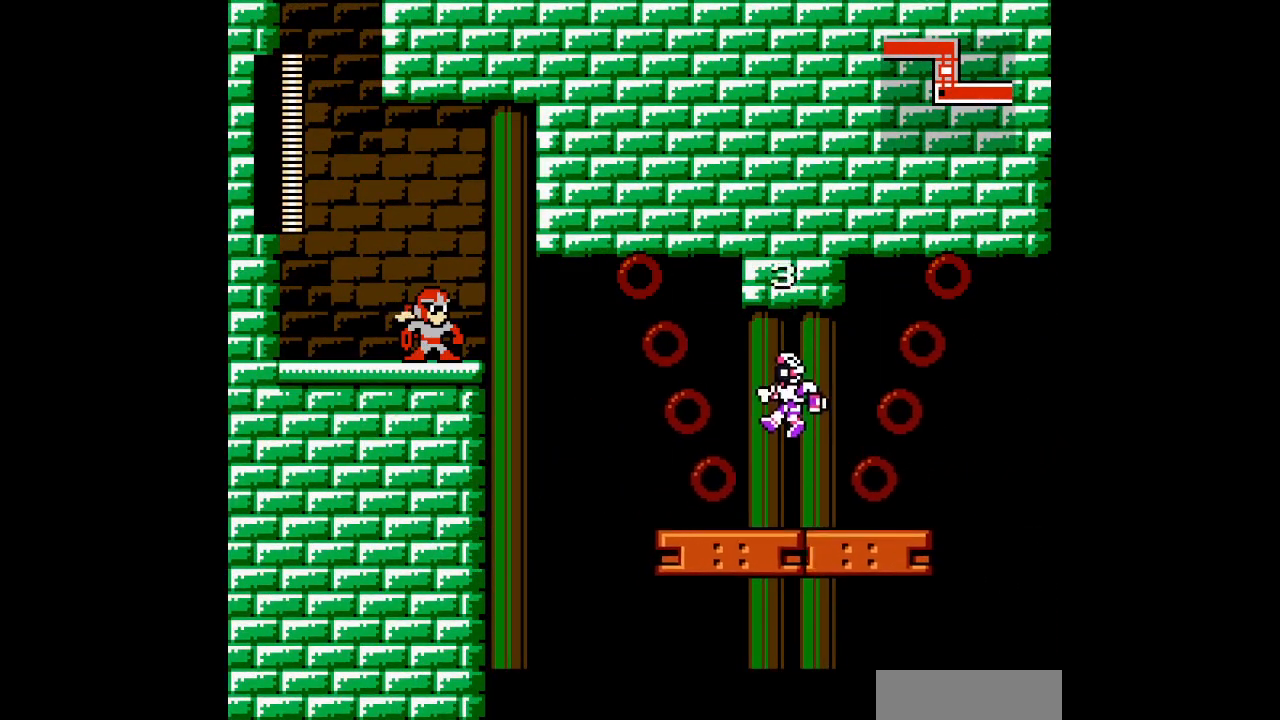
{"buttons": ["DPAD_RIGHT"], "events": [[217, "DPAD_RIGHT", "down"], [300, "DPAD_RIGHT", "up"], [450, "DPAD_RIGHT", "down"]]}
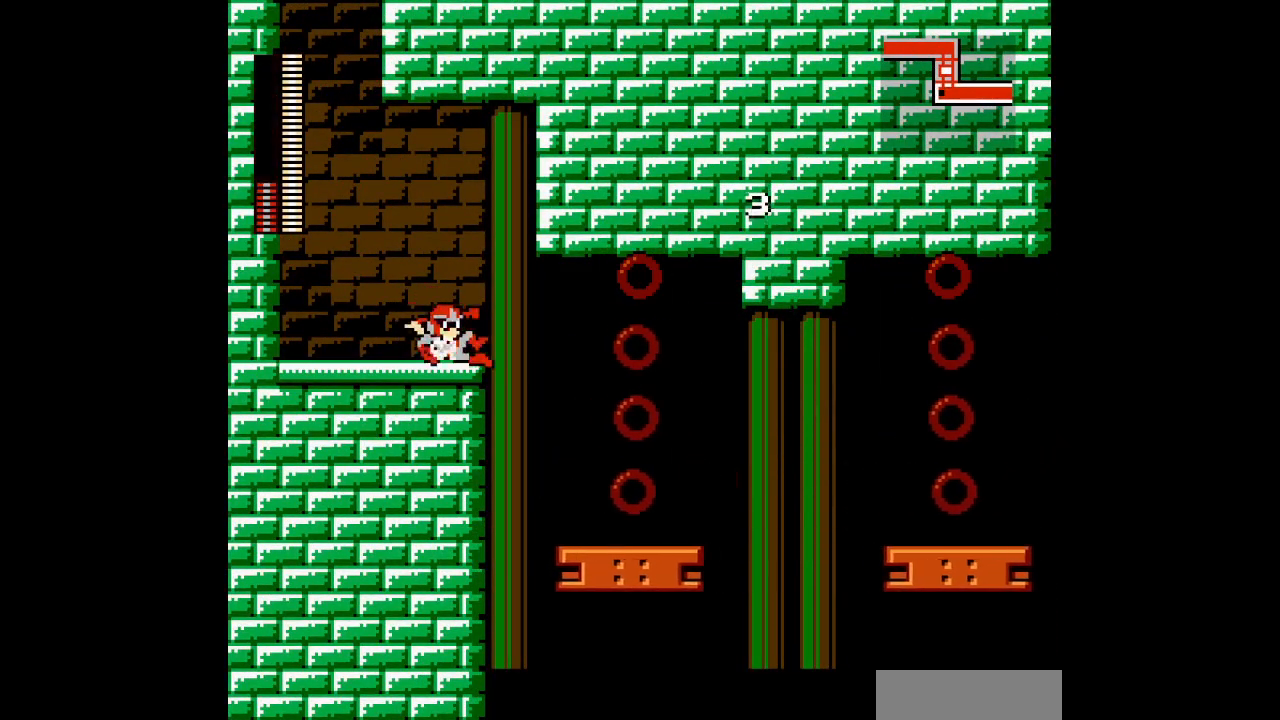
{"buttons": [], "events": [[417, "DPAD_RIGHT", "up"]]}